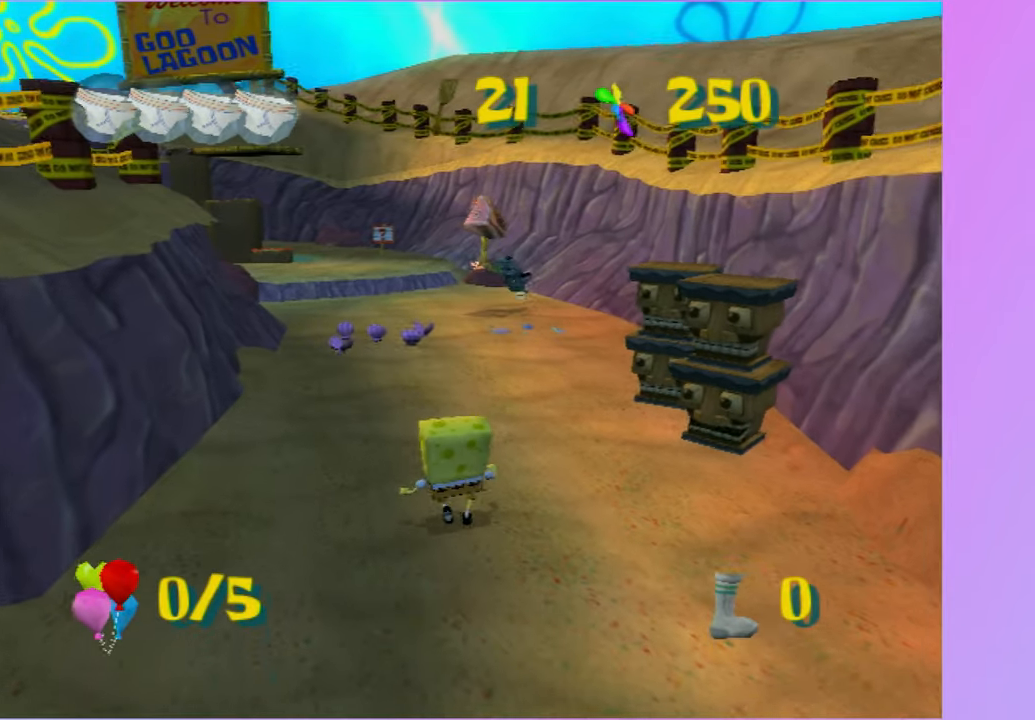
Gameplay with a controller (Xbox layout); each line is a JSON object with the inputs held at the frame after it. "events" lists button and stick changes between this image and that frame as [ms after this image, input, new state], when the widget could be followed in between. Not read: L3 R3.
{"buttons": [], "left_stick": "up", "right_stick": "center", "events": [[50, "right_stick", "right"], [167, "right_stick", "center"]]}
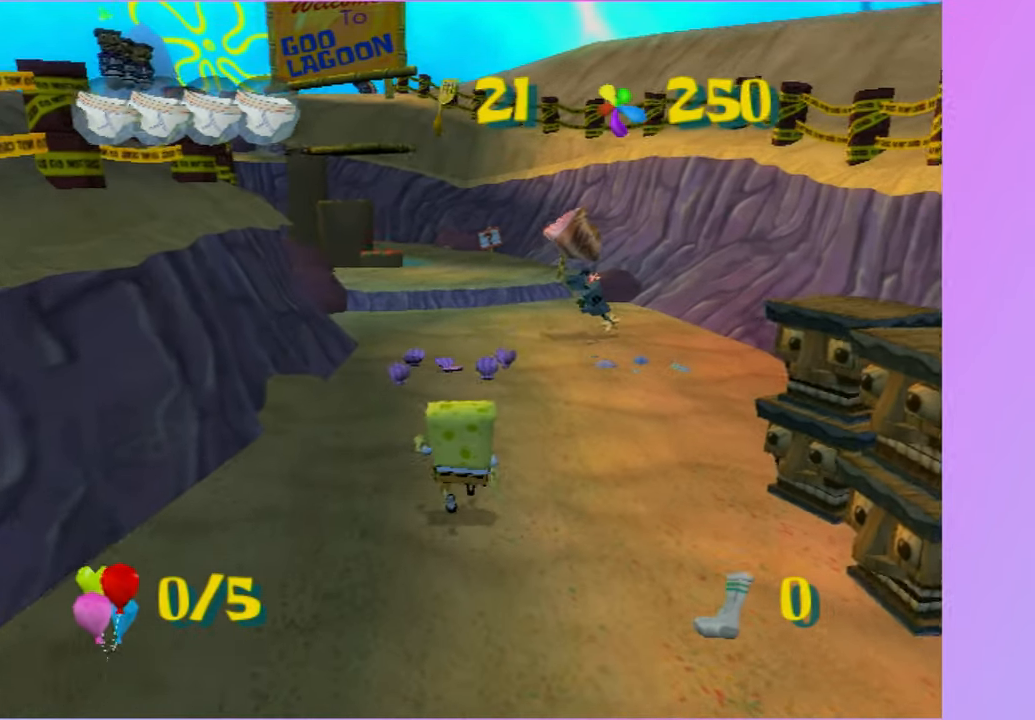
{"buttons": [], "left_stick": "up", "right_stick": "center", "events": []}
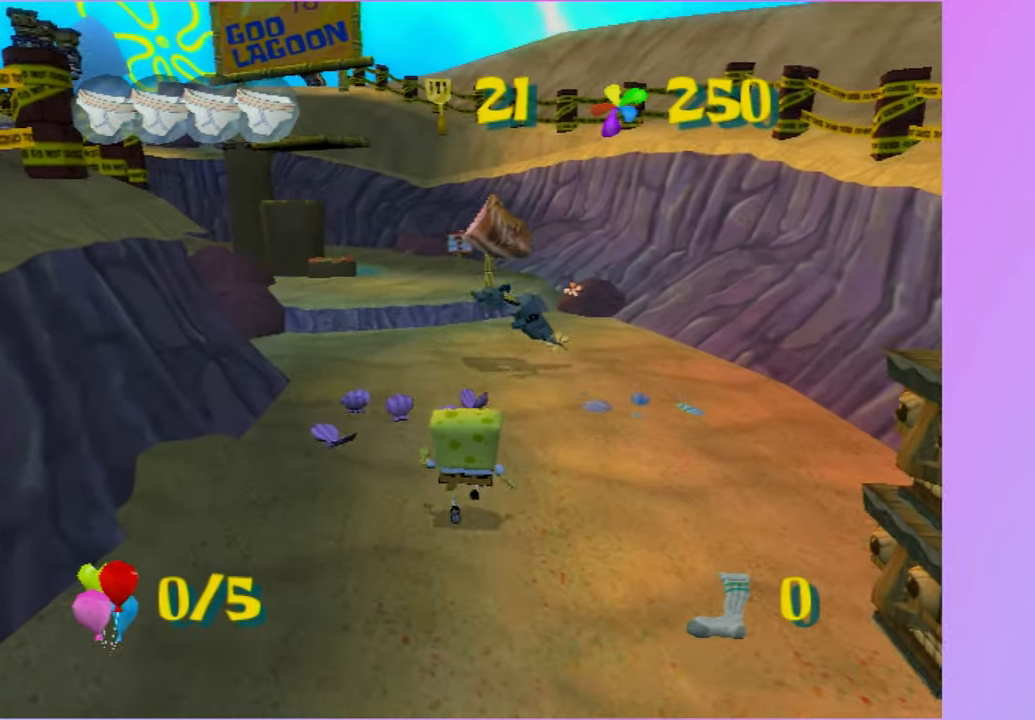
{"buttons": [], "left_stick": "up", "right_stick": "center", "events": [[400, "X", "down"], [500, "X", "up"]]}
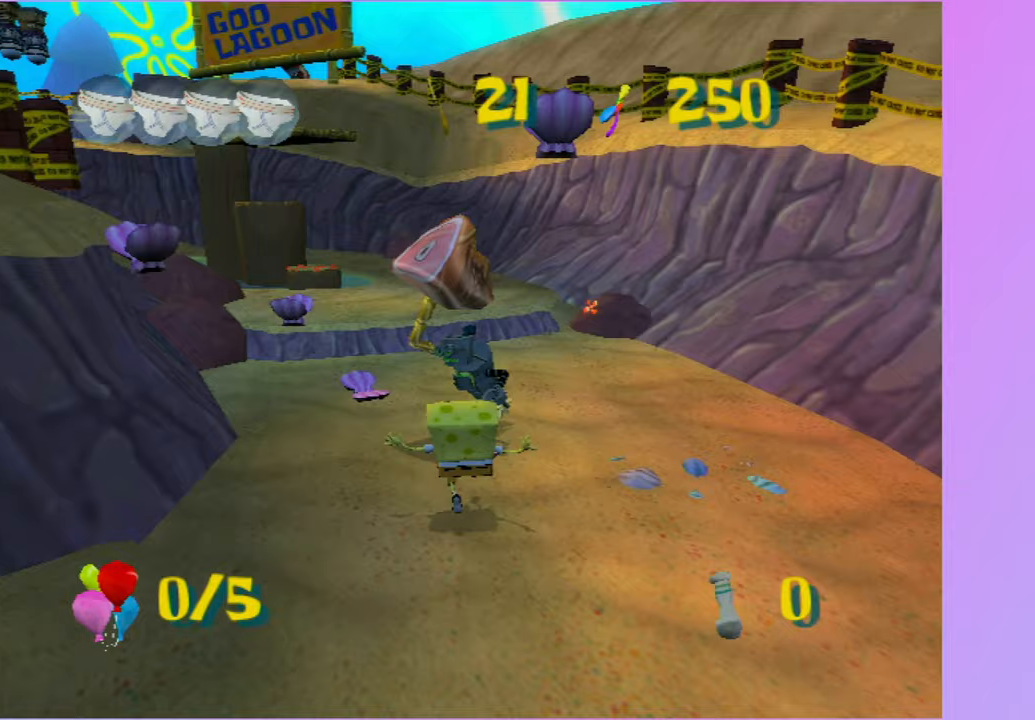
{"buttons": [], "left_stick": "up", "right_stick": "center", "events": [[217, "right_stick", "right"], [317, "right_stick", "center"]]}
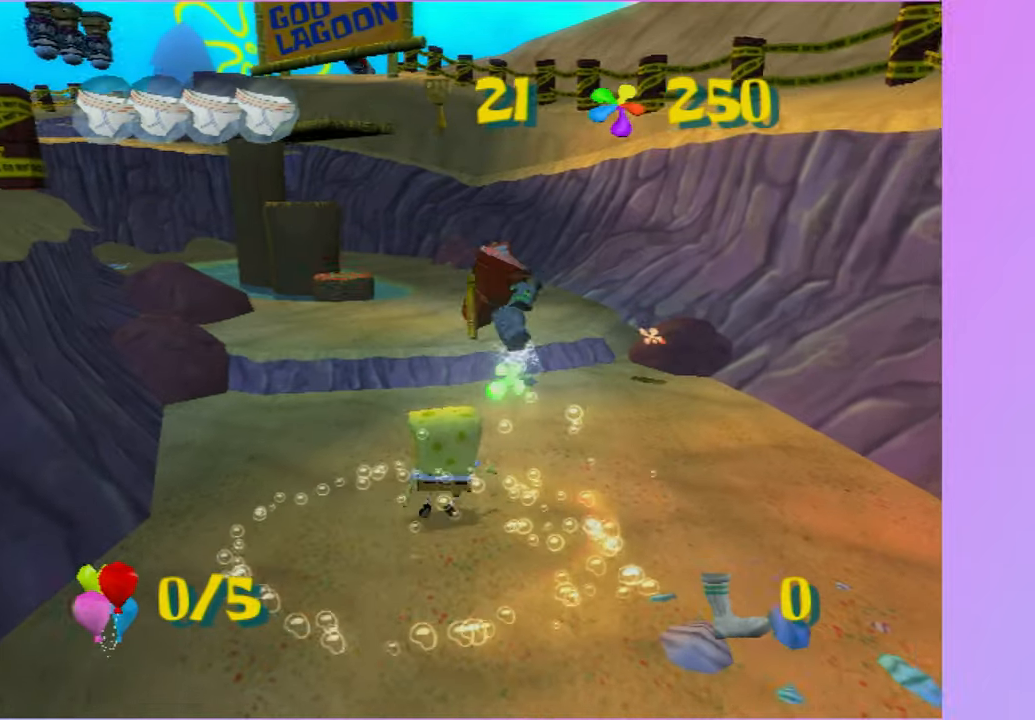
{"buttons": ["A"], "left_stick": "up", "right_stick": "center", "events": [[417, "A", "down"]]}
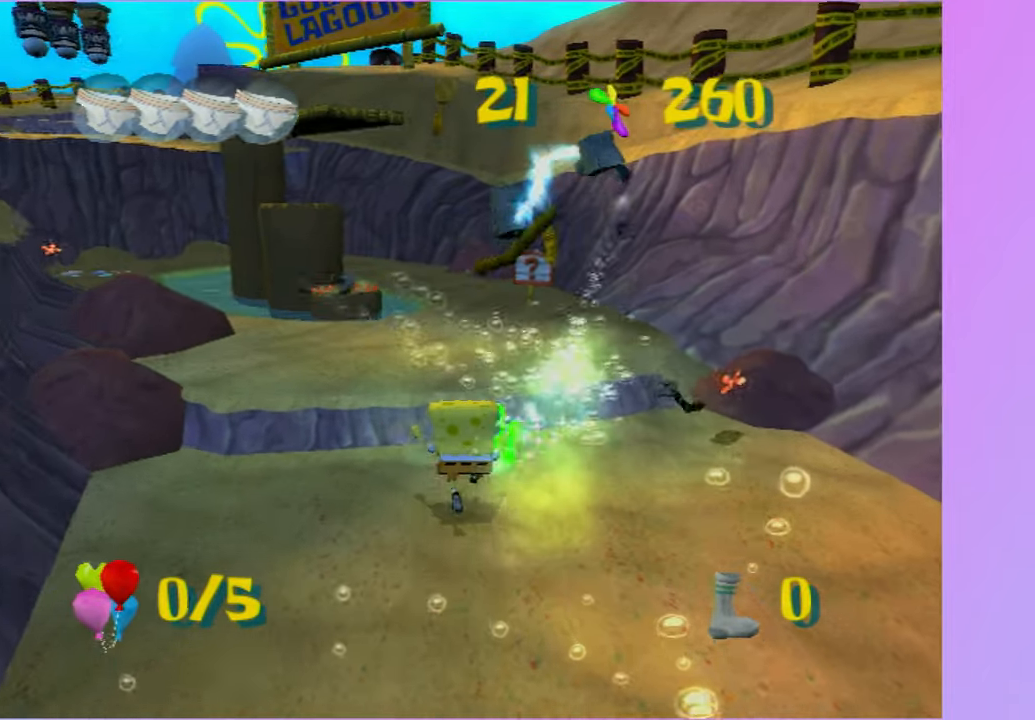
{"buttons": [], "left_stick": "up", "right_stick": "center", "events": [[83, "A", "up"]]}
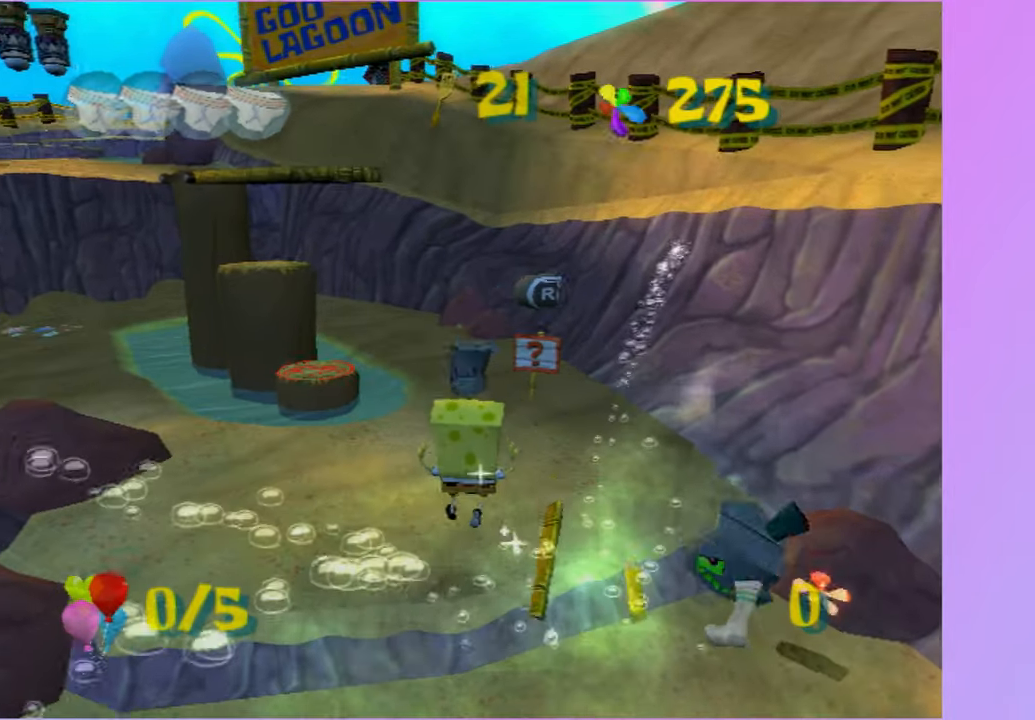
{"buttons": [], "left_stick": "up", "right_stick": "center", "events": []}
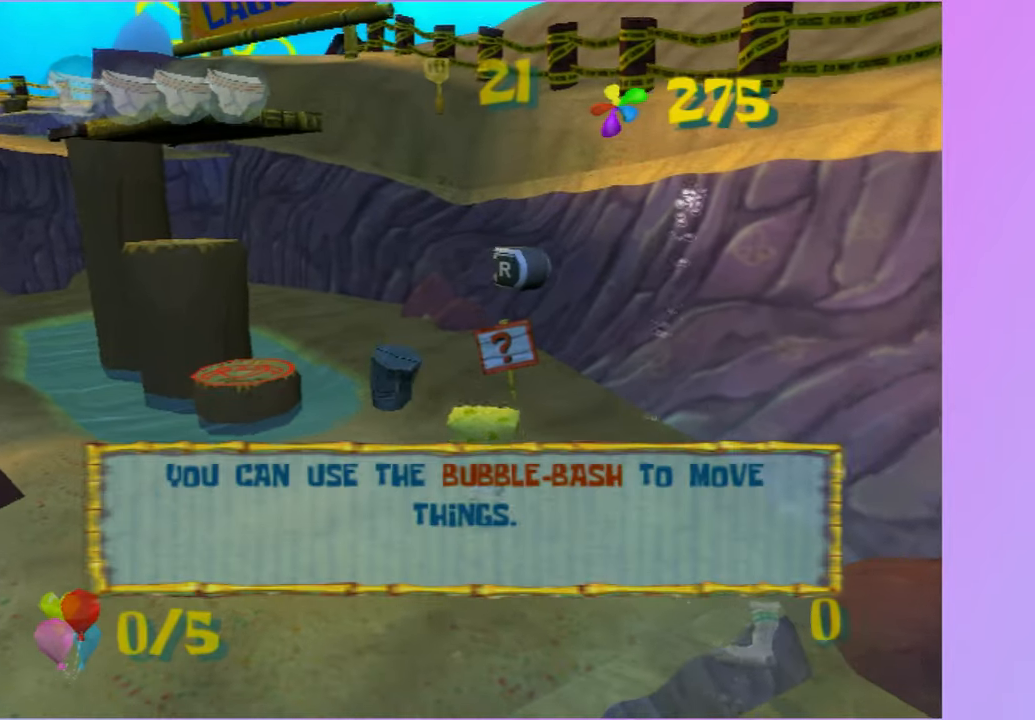
{"buttons": ["A"], "left_stick": "up", "right_stick": "center", "events": [[217, "B", "down"], [317, "B", "up"], [467, "A", "down"]]}
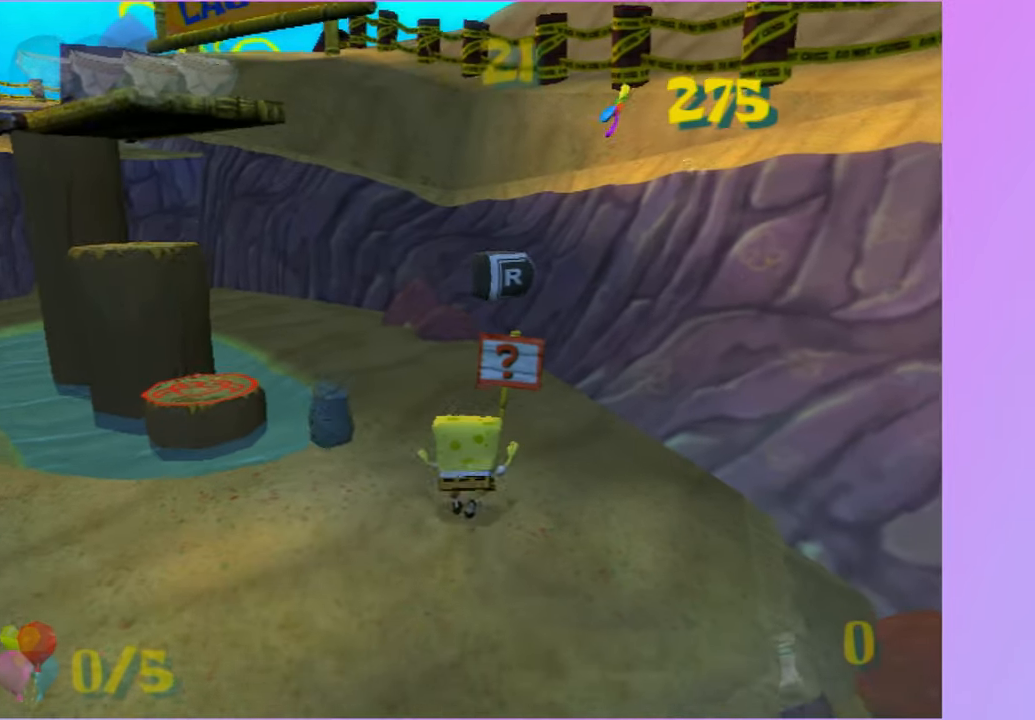
{"buttons": [], "left_stick": "up-left", "right_stick": "right", "events": [[83, "A", "up"], [117, "left_stick", "up-right"], [167, "A", "down"], [250, "A", "up"], [400, "right_stick", "right"], [433, "left_stick", "up-left"]]}
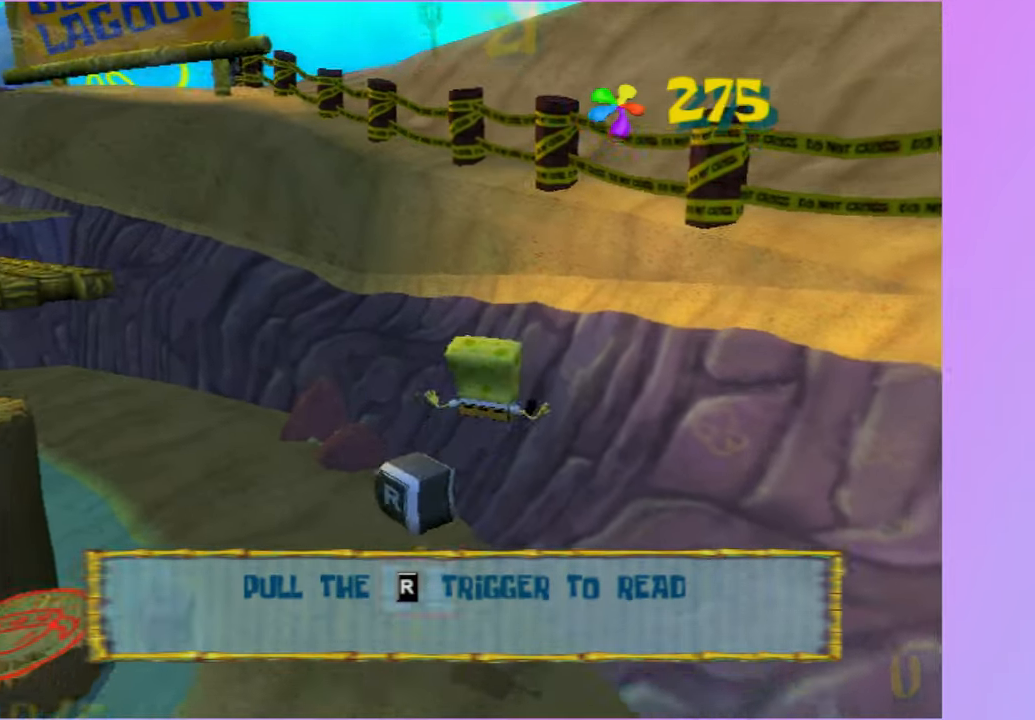
{"buttons": ["A"], "left_stick": "up-left", "right_stick": "center", "events": [[83, "left_stick", "center"], [200, "right_stick", "center"], [333, "left_stick", "up-left"], [467, "A", "down"]]}
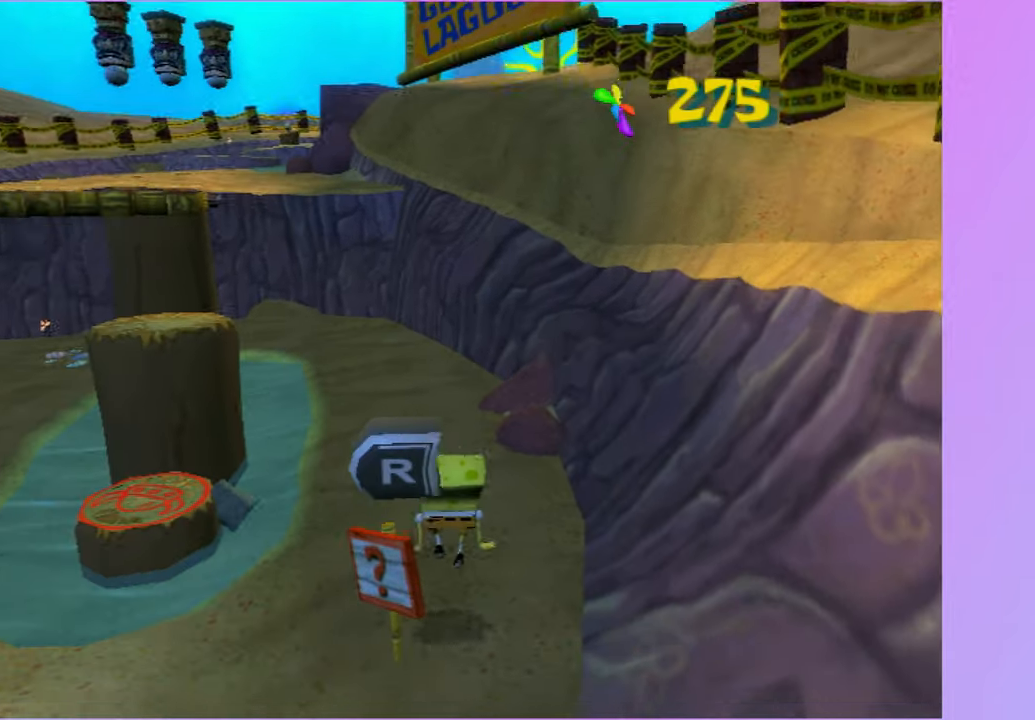
{"buttons": ["A"], "left_stick": "down", "right_stick": "center", "events": [[133, "A", "up"], [267, "left_stick", "center"], [383, "left_stick", "down"], [483, "A", "down"]]}
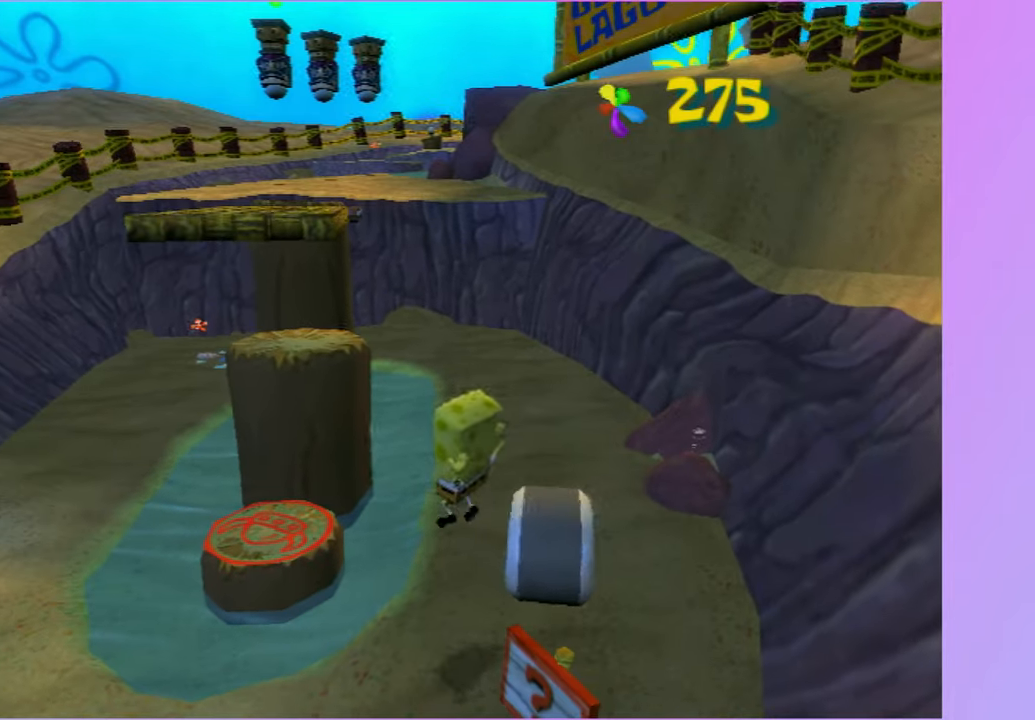
{"buttons": [], "left_stick": "center", "right_stick": "center", "events": [[117, "A", "up"], [300, "left_stick", "right"], [417, "left_stick", "center"]]}
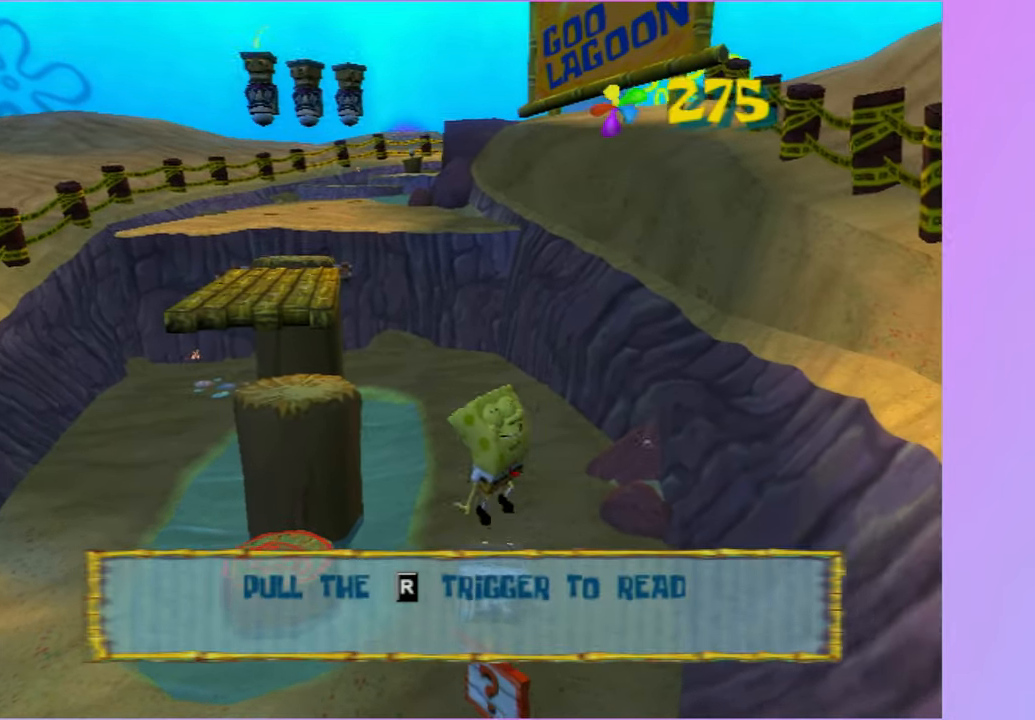
{"buttons": [], "left_stick": "up-left", "right_stick": "center", "events": [[233, "left_stick", "up-left"], [250, "A", "down"], [417, "A", "up"]]}
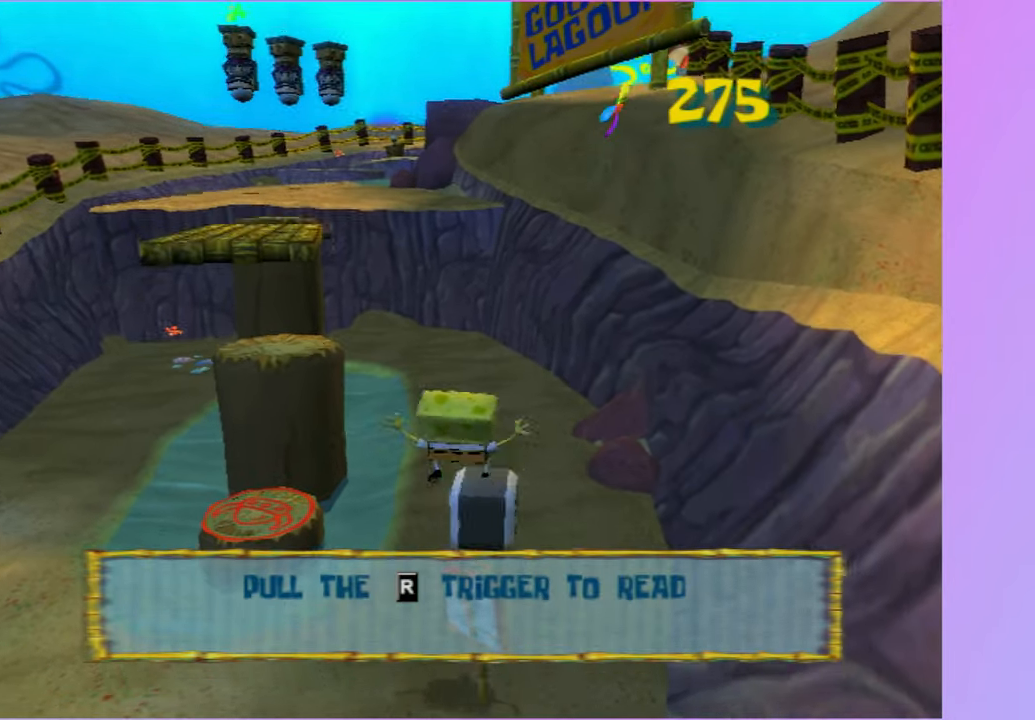
{"buttons": [], "left_stick": "up-left", "right_stick": "center", "events": [[83, "A", "down"], [450, "A", "up"]]}
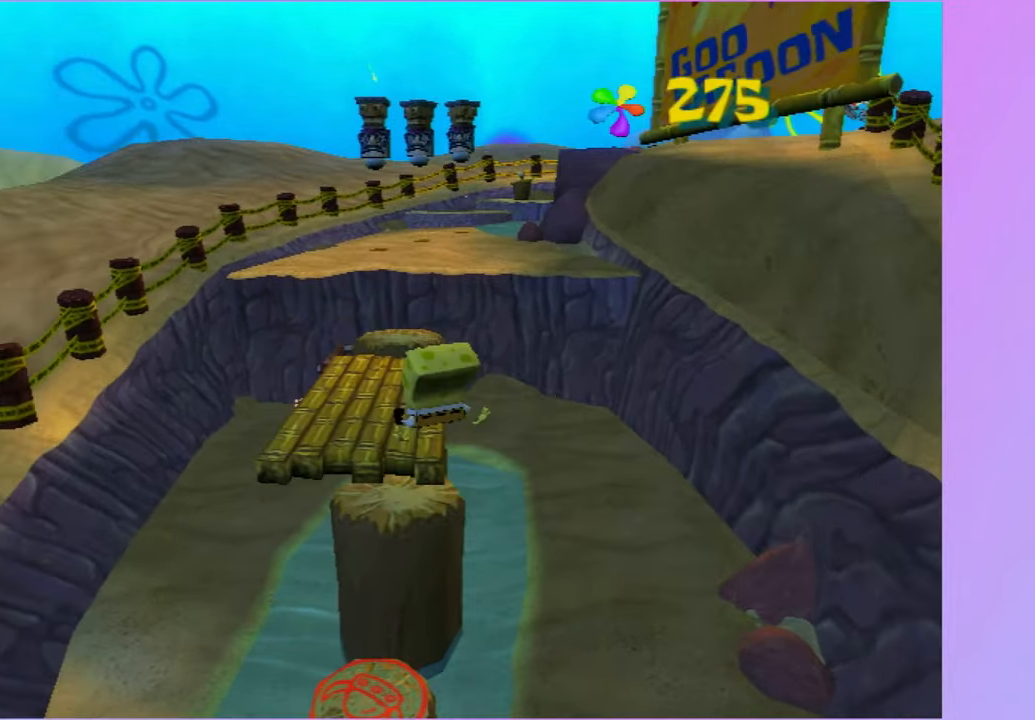
{"buttons": ["A"], "left_stick": "up-right", "right_stick": "center", "events": [[67, "left_stick", "up"], [67, "right_stick", "left"], [183, "left_stick", "up-right"], [433, "right_stick", "center"], [450, "A", "down"]]}
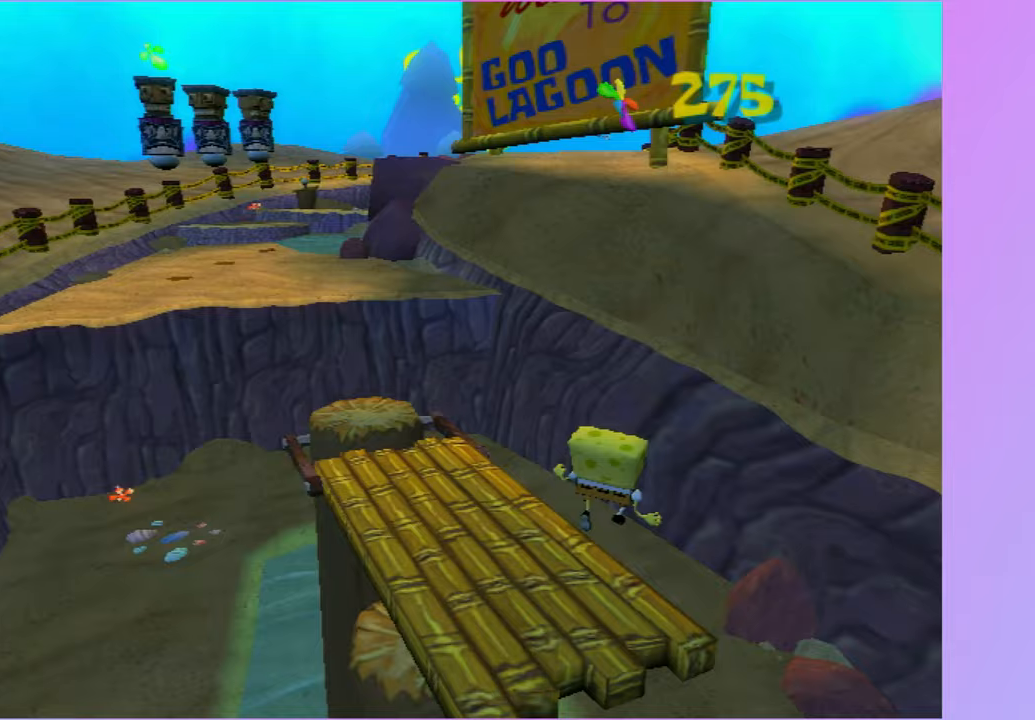
{"buttons": ["A"], "left_stick": "up-right", "right_stick": "center", "events": [[367, "A", "up"], [483, "A", "down"]]}
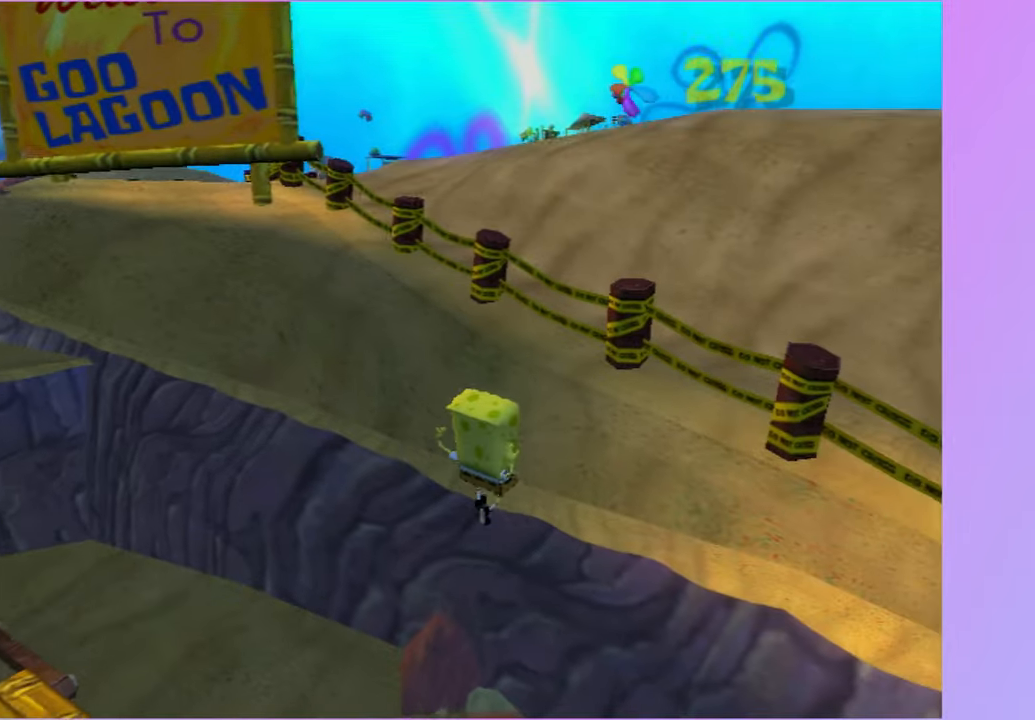
{"buttons": ["A", "X"], "left_stick": "up", "right_stick": "center"}
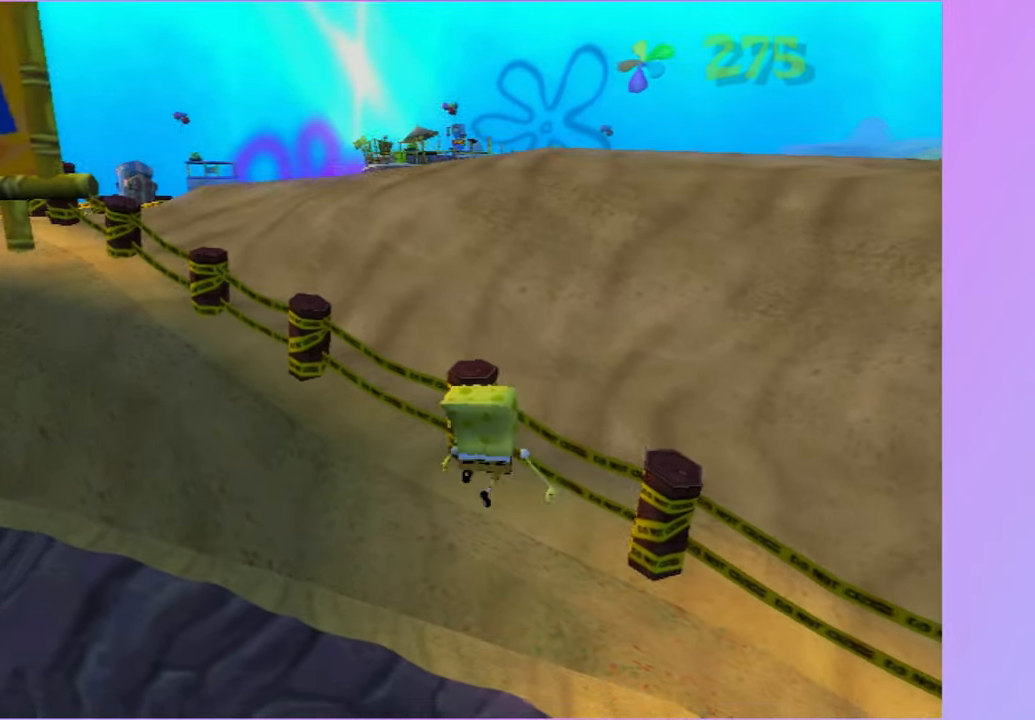
{"buttons": ["A"], "left_stick": "up-left", "right_stick": "center"}
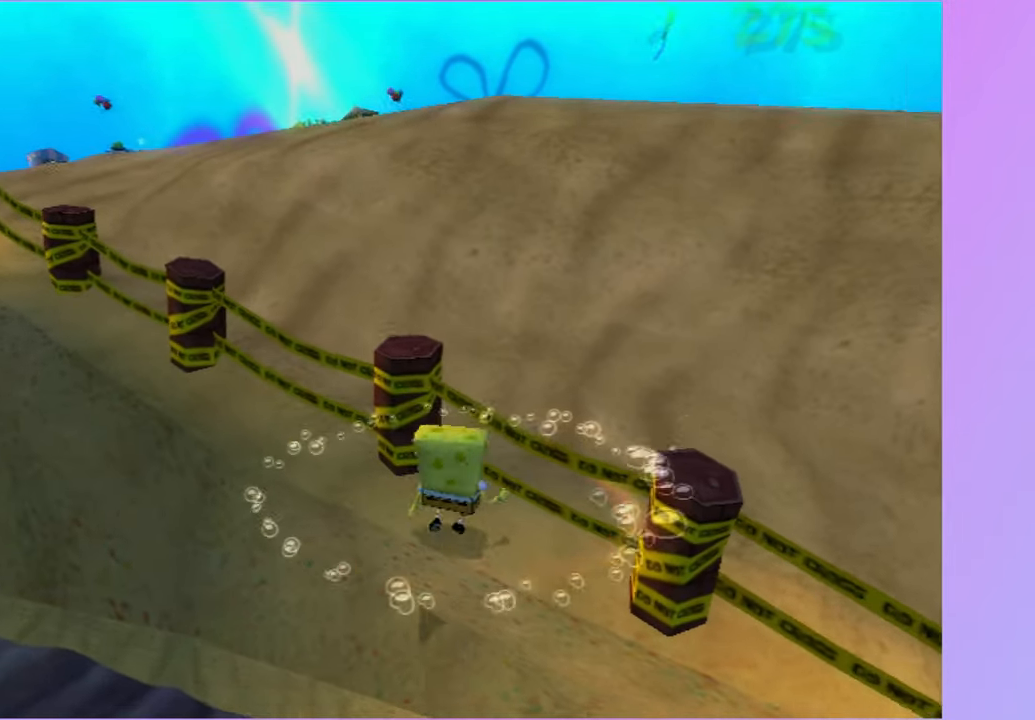
{"buttons": ["A"], "left_stick": "up-left", "right_stick": "center", "events": [[150, "A", "up"], [317, "A", "down"]]}
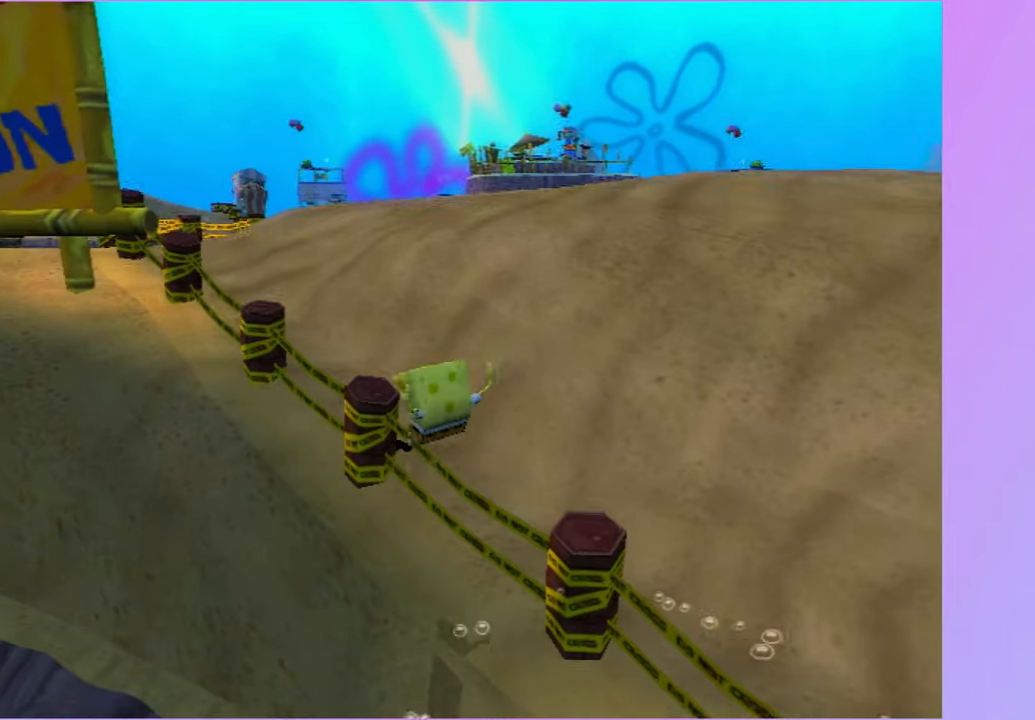
{"buttons": ["A"], "left_stick": "up-left", "right_stick": "center", "events": [[83, "A", "up"], [150, "left_stick", "up"], [450, "left_stick", "up-left"], [483, "A", "down"]]}